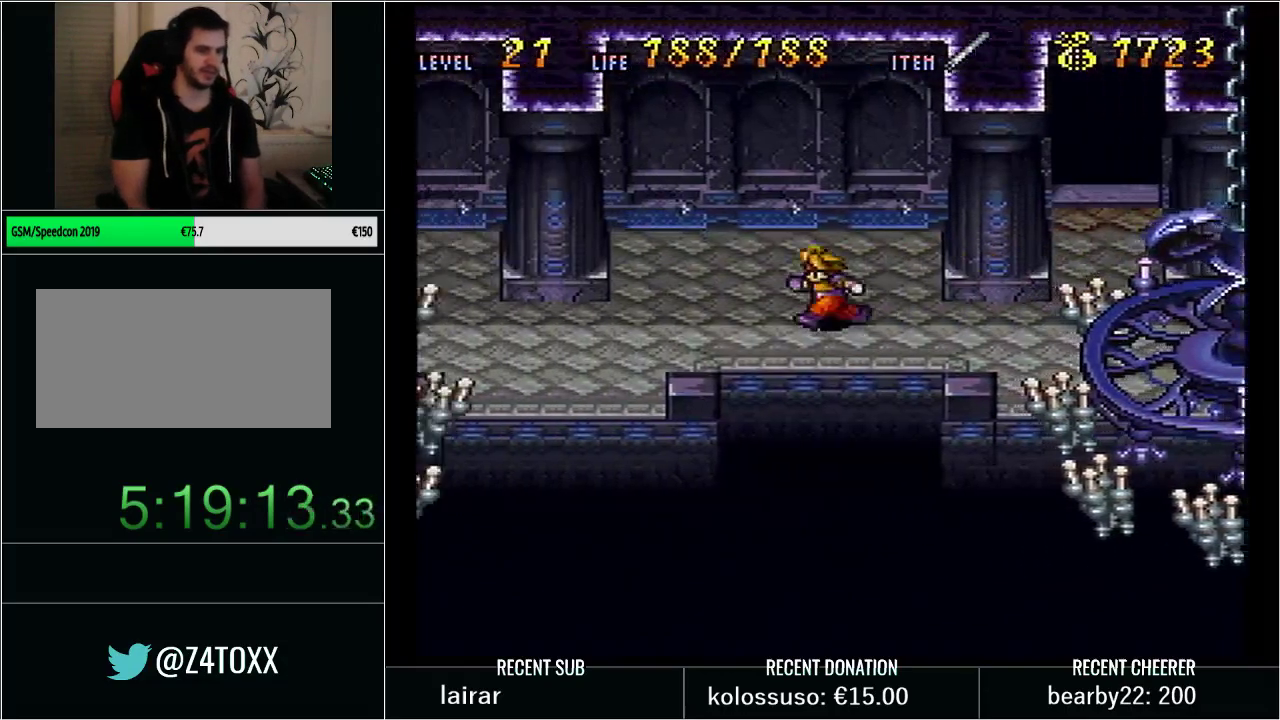
Gameplay with a controller (Nintendo layout); each line is a JSON object with the inputs held at the frame after it. "events" lists button and stick changes between this image and that frame as [ms after this image, input, new state], when the widget could be followed in between. Not read: L3 R3 START.
{"buttons": ["Y", "DPAD_UP", "DPAD_LEFT"], "events": [[417, "DPAD_UP", "down"]]}
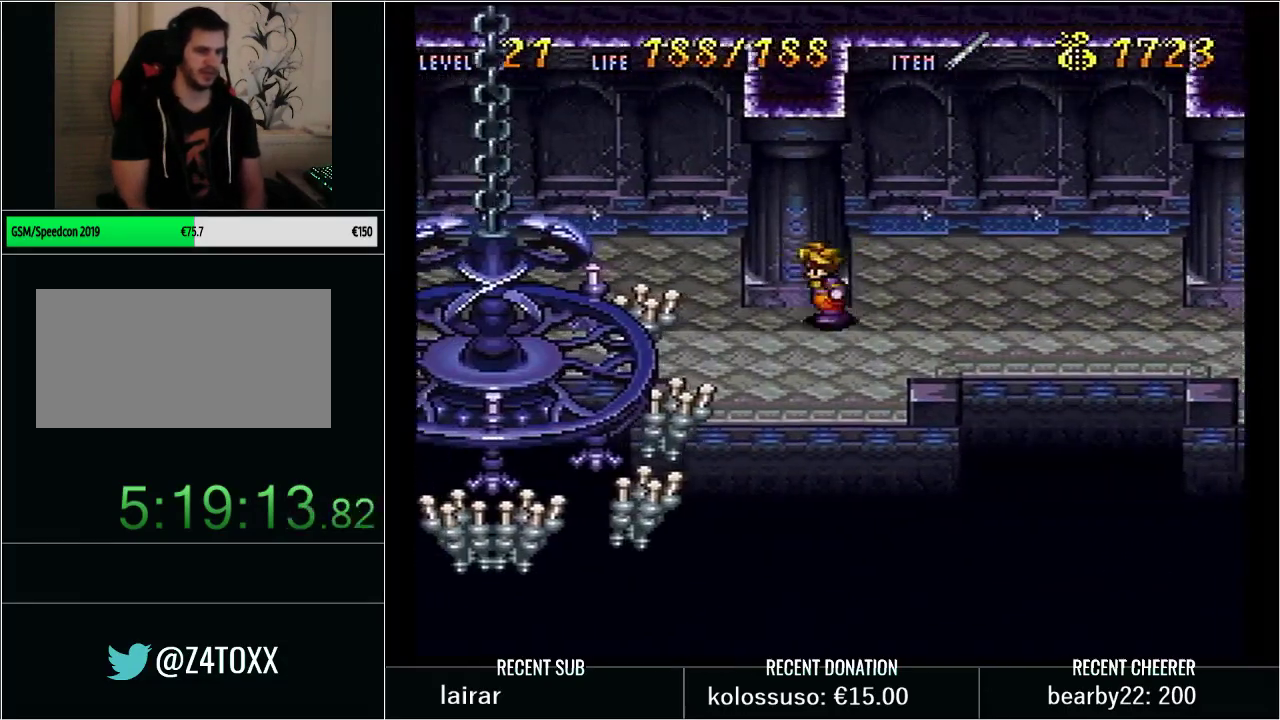
{"buttons": ["Y", "DPAD_RIGHT"], "events": [[100, "DPAD_UP", "up"], [317, "DPAD_LEFT", "up"], [350, "Y", "up"], [450, "DPAD_RIGHT", "down"], [483, "Y", "down"]]}
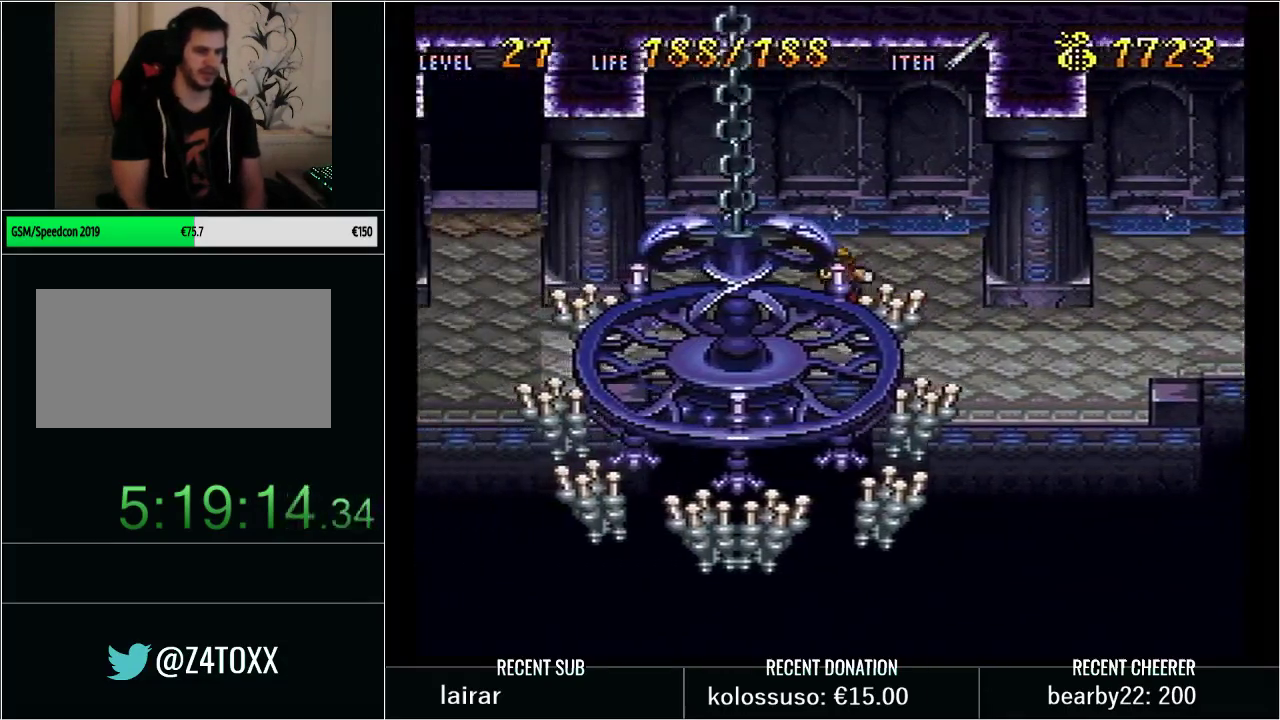
{"buttons": ["Y", "DPAD_RIGHT"], "events": []}
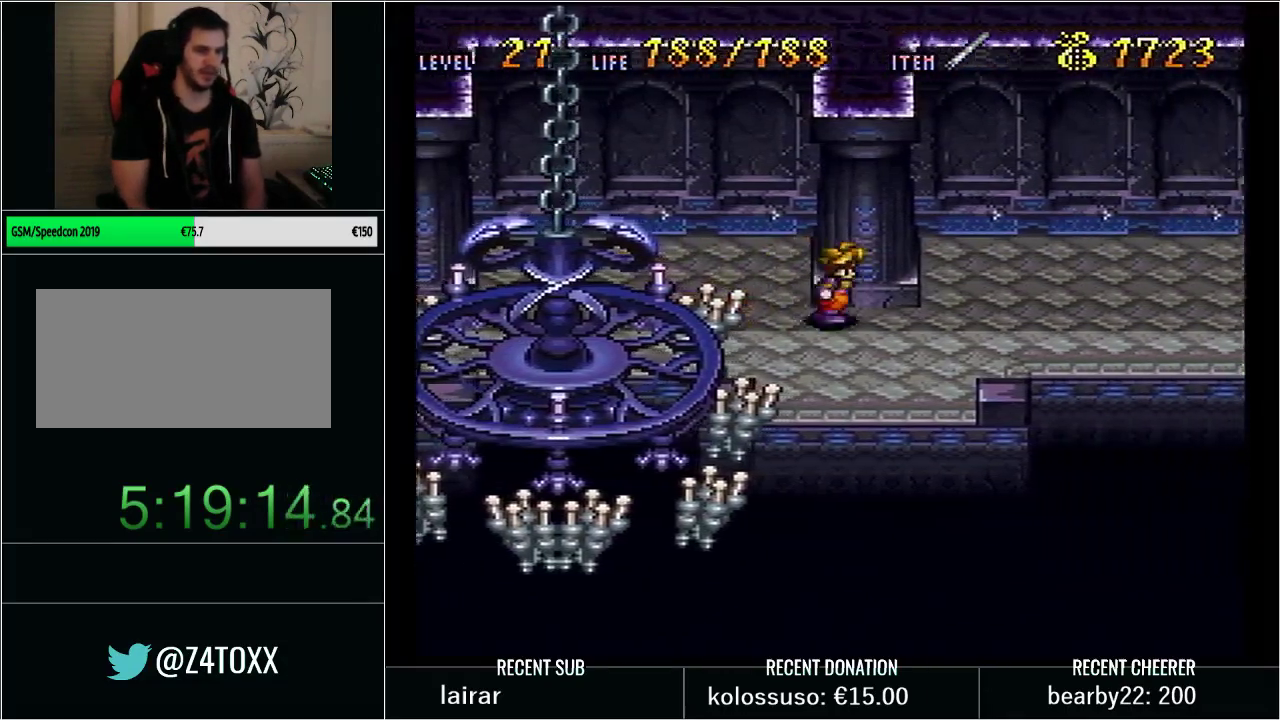
{"buttons": [], "events": [[200, "Y", "up"], [317, "DPAD_RIGHT", "up"]]}
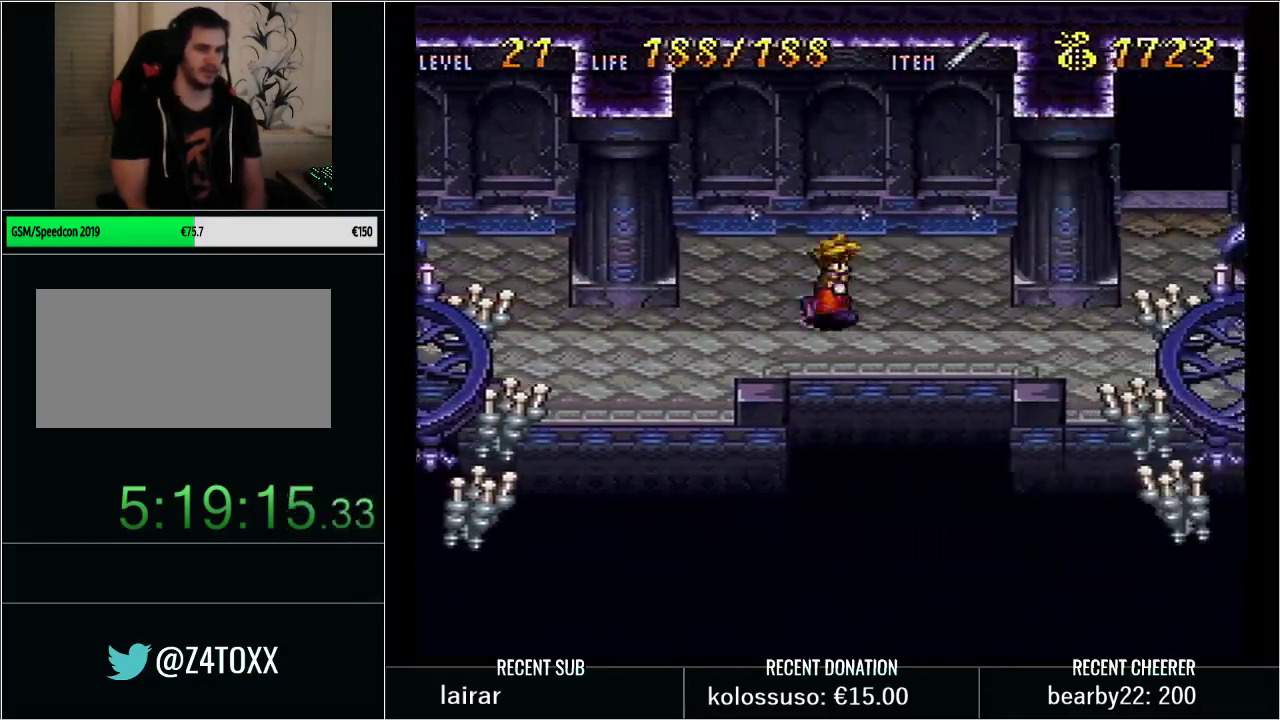
{"buttons": ["Y", "DPAD_LEFT"], "events": [[300, "DPAD_LEFT", "down"], [300, "Y", "down"]]}
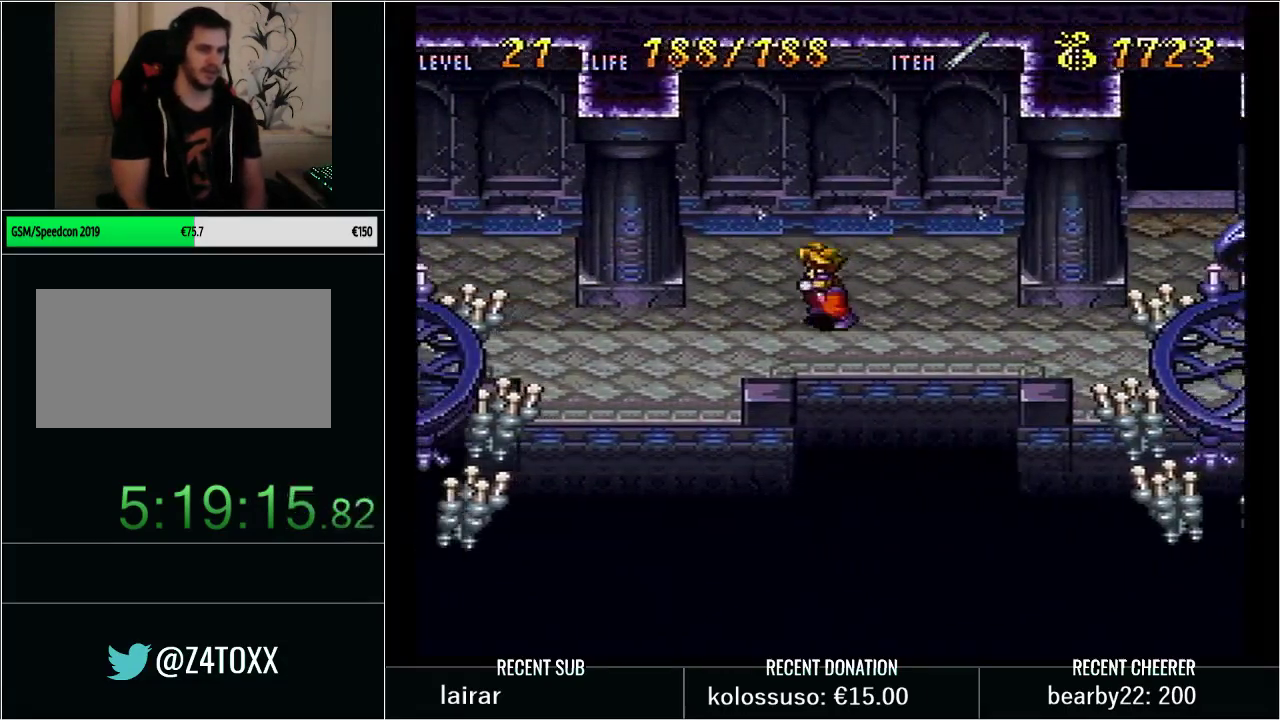
{"buttons": ["Y", "DPAD_UP", "DPAD_LEFT"], "events": [[267, "DPAD_UP", "down"]]}
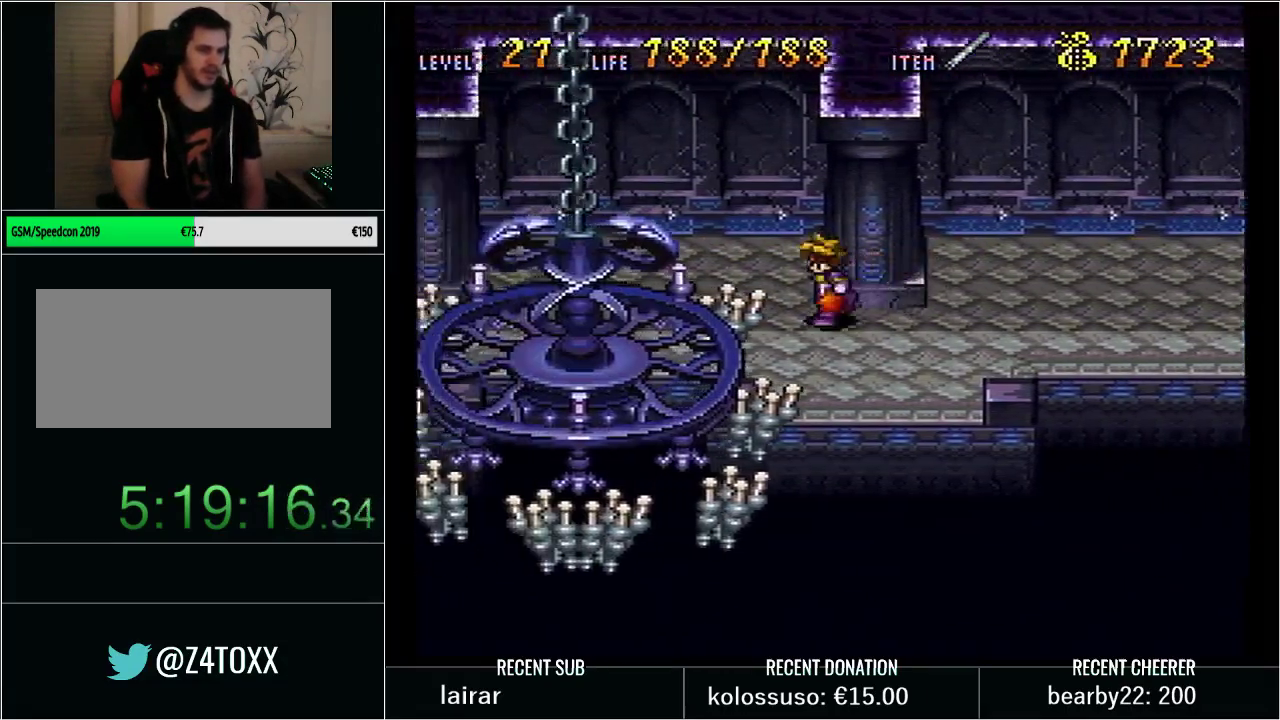
{"buttons": ["Y", "DPAD_DOWN"], "events": [[100, "DPAD_UP", "up"], [483, "DPAD_DOWN", "down"], [483, "DPAD_LEFT", "up"]]}
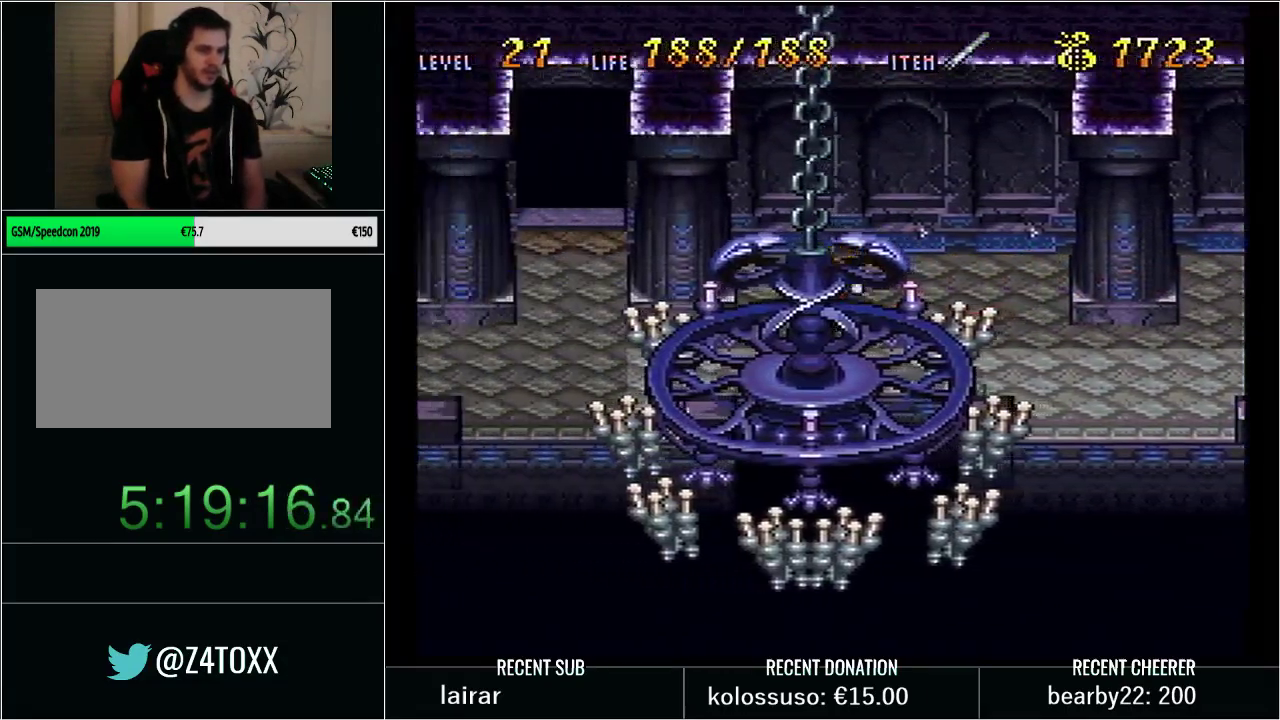
{"buttons": ["Y", "DPAD_RIGHT"], "events": [[83, "DPAD_RIGHT", "down"], [100, "DPAD_DOWN", "up"]]}
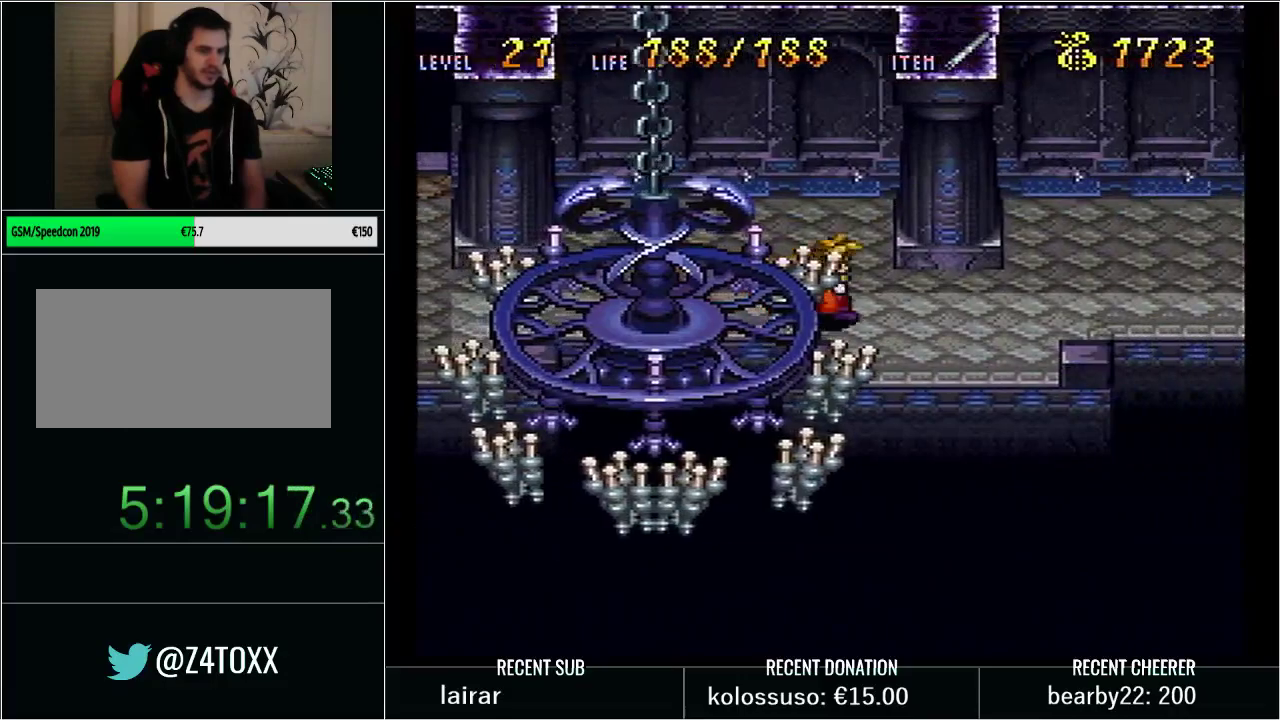
{"buttons": ["Y", "DPAD_LEFT"], "events": [[83, "DPAD_UP", "down"], [233, "DPAD_RIGHT", "up"], [300, "DPAD_LEFT", "down"], [300, "DPAD_UP", "up"]]}
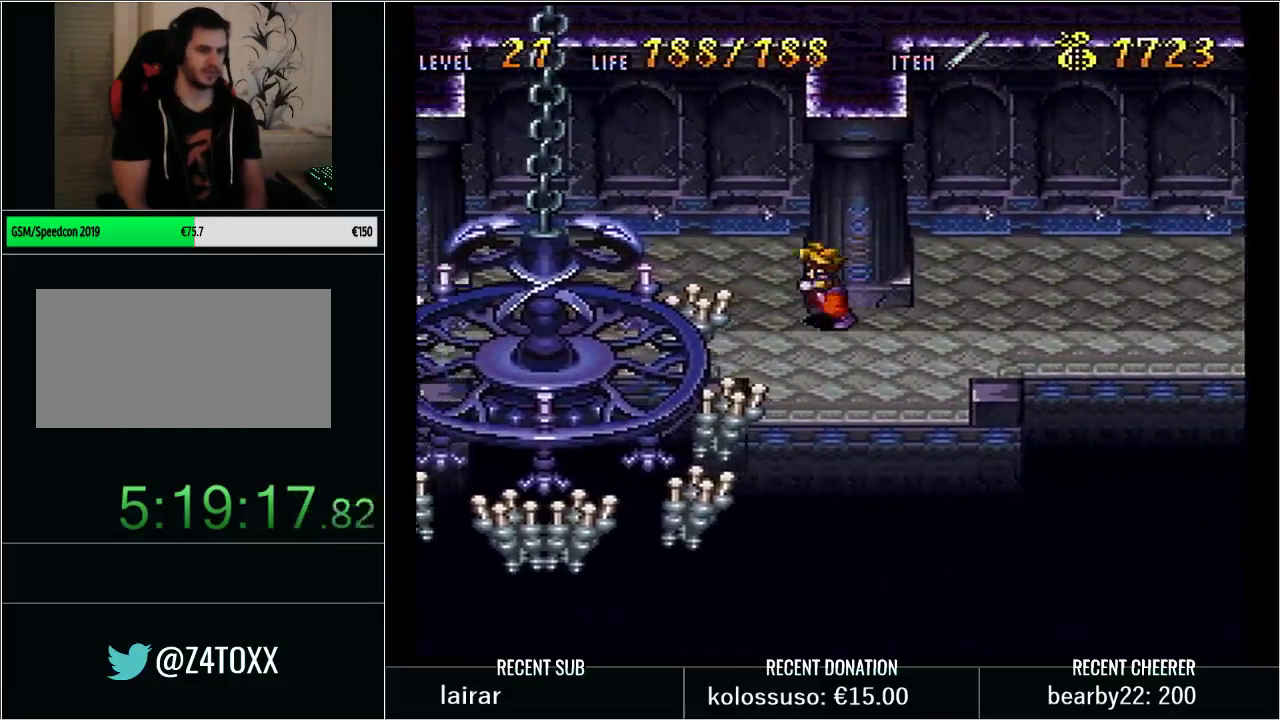
{"buttons": ["DPAD_RIGHT"], "events": [[50, "DPAD_LEFT", "up"], [217, "Y", "up"], [317, "DPAD_RIGHT", "down"]]}
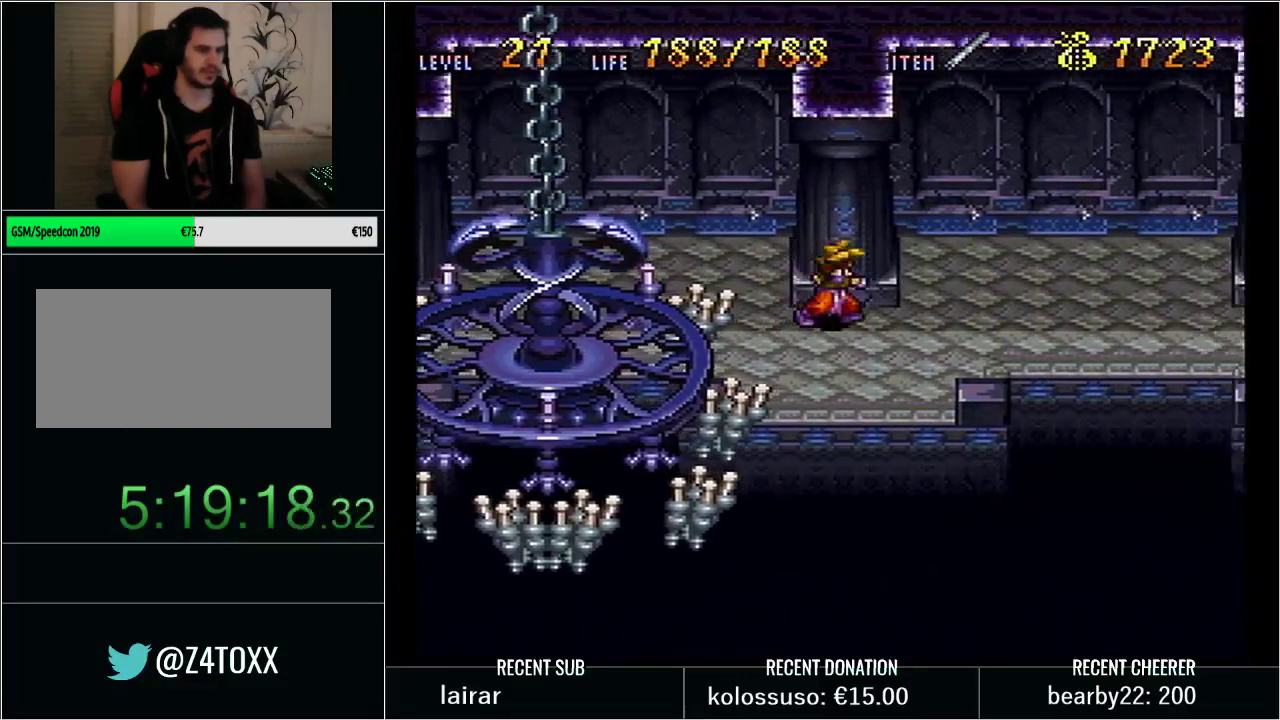
{"buttons": ["DPAD_RIGHT"], "events": [[133, "DPAD_RIGHT", "up"], [167, "DPAD_LEFT", "down"], [383, "DPAD_LEFT", "up"], [483, "DPAD_RIGHT", "down"]]}
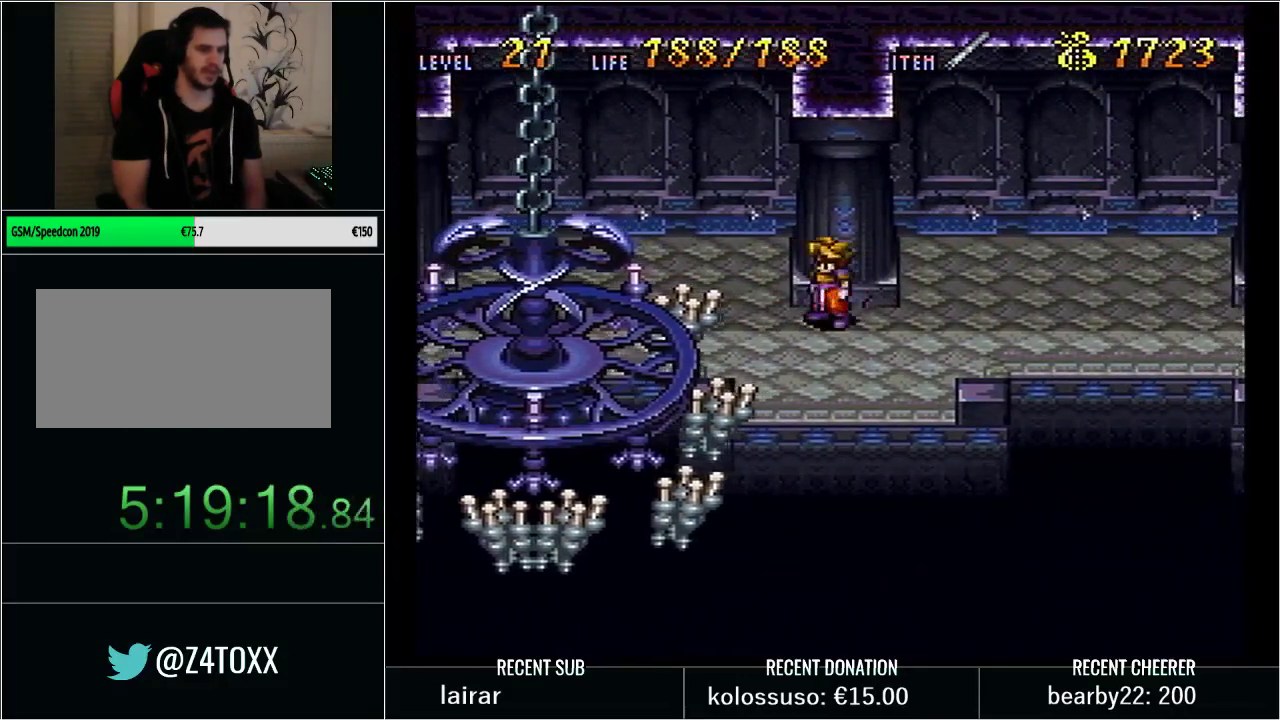
{"buttons": ["Y", "DPAD_LEFT"], "events": [[217, "DPAD_RIGHT", "up"], [283, "DPAD_LEFT", "down"], [383, "Y", "down"]]}
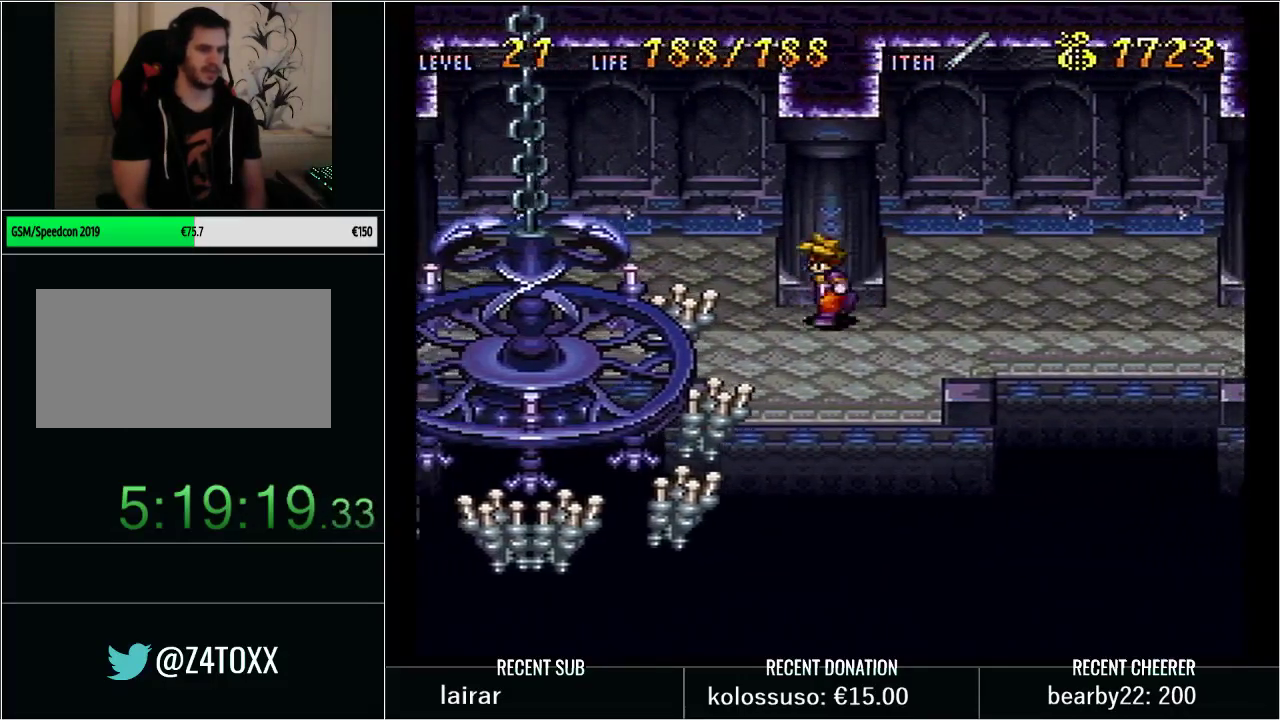
{"buttons": ["Y", "DPAD_LEFT"], "events": []}
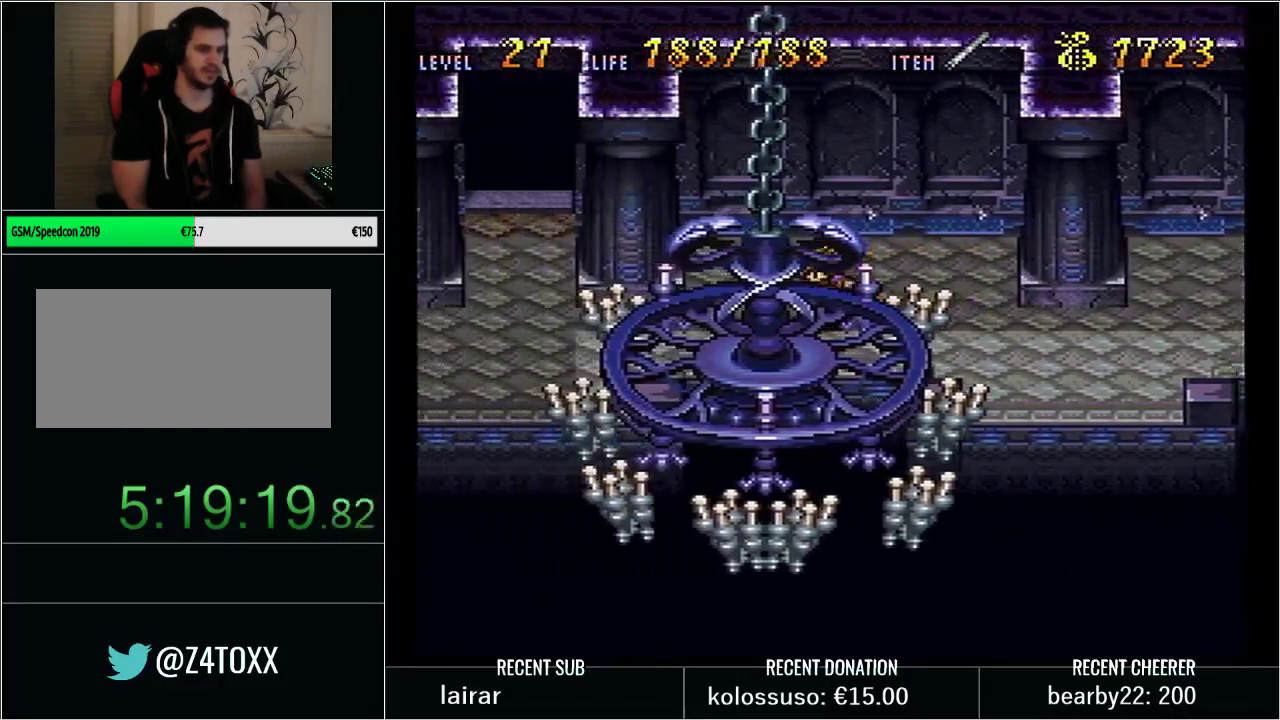
{"buttons": [], "events": [[33, "Y", "up"], [67, "DPAD_LEFT", "up"]]}
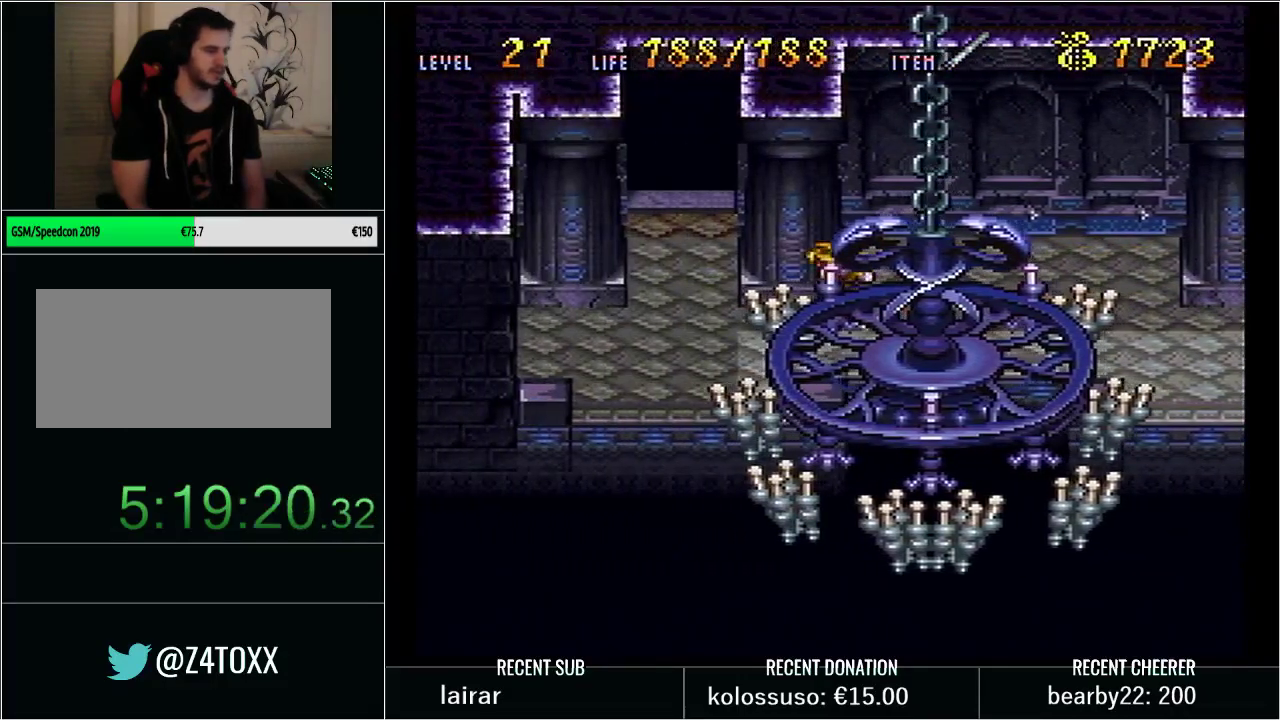
{"buttons": [], "events": []}
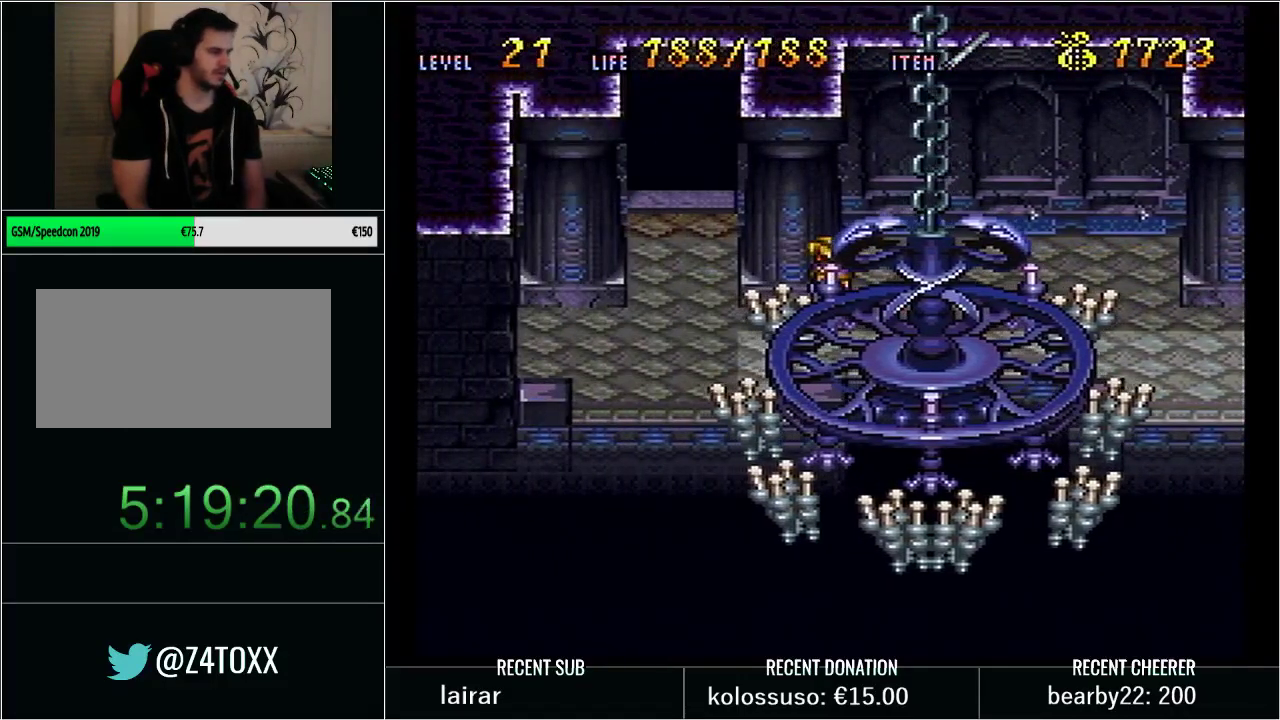
{"buttons": [], "events": []}
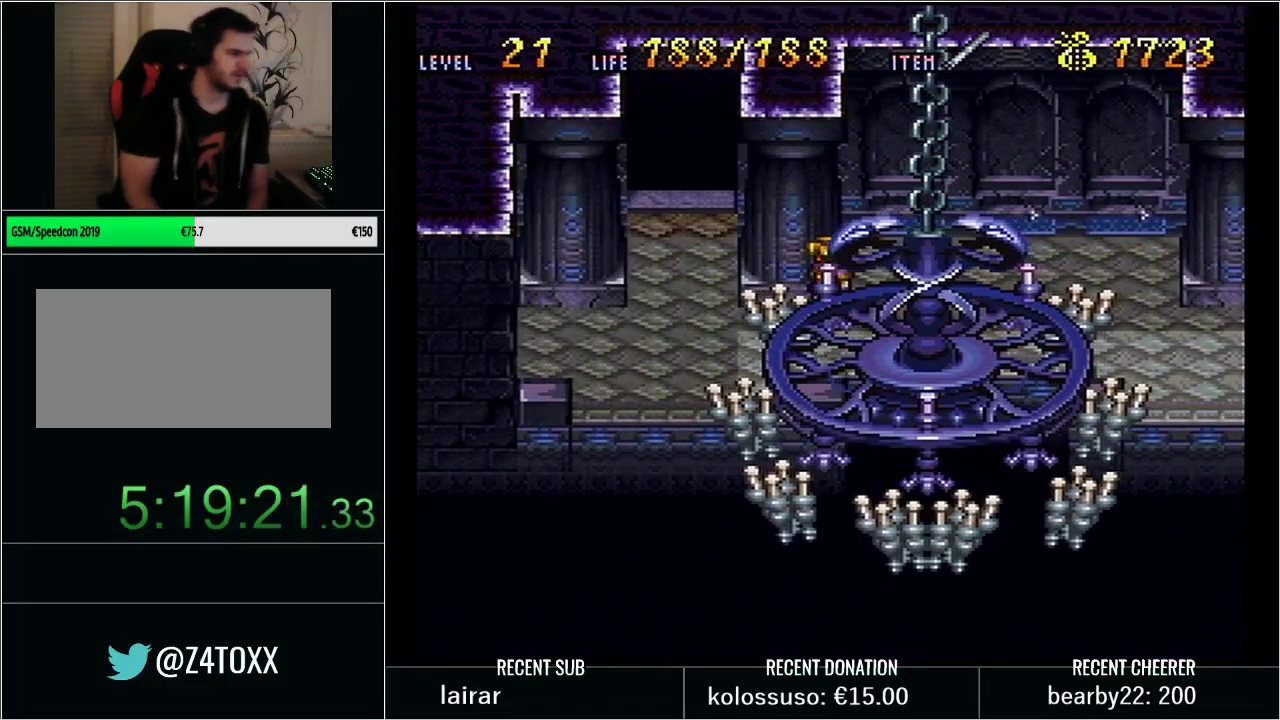
{"buttons": [], "events": []}
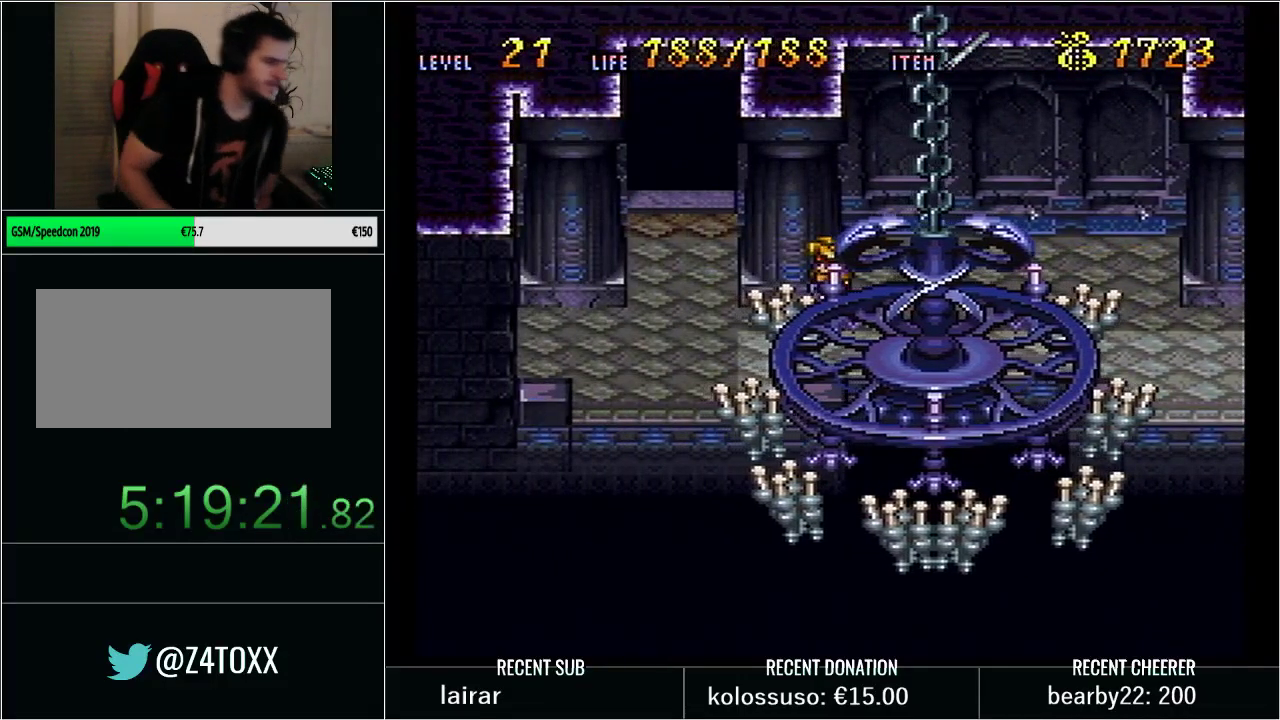
{"buttons": [], "events": []}
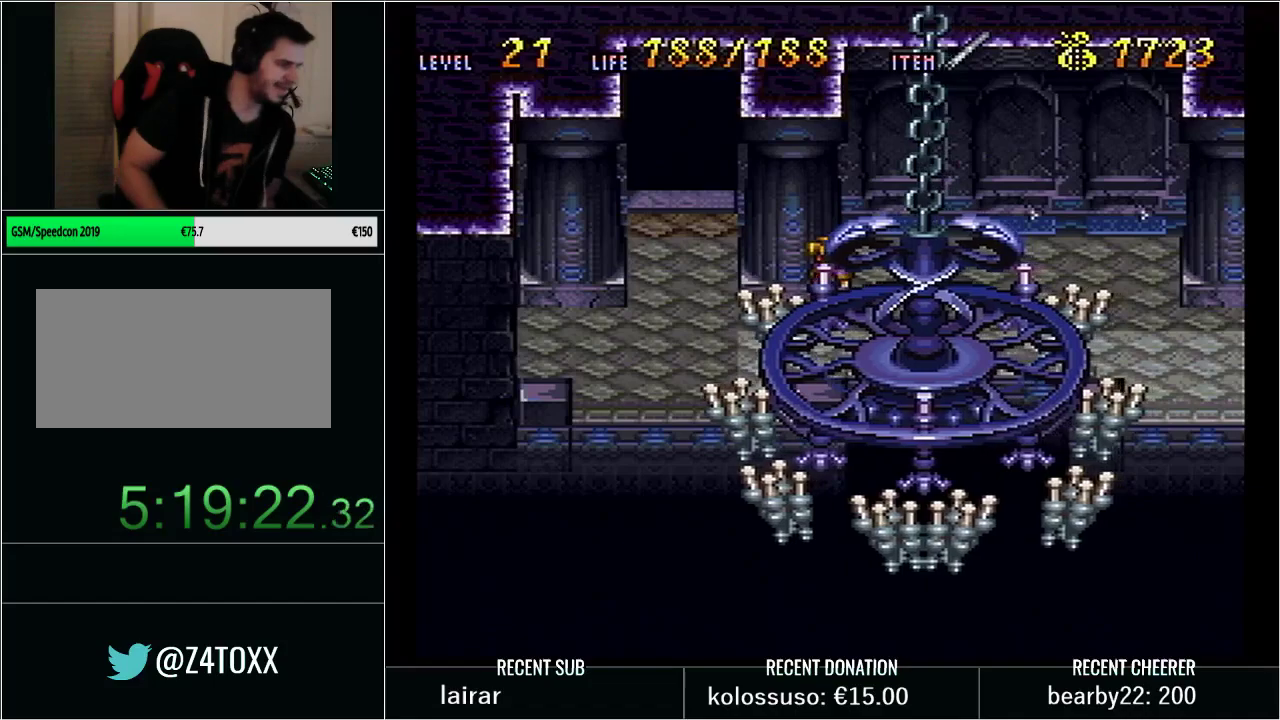
{"buttons": [], "events": []}
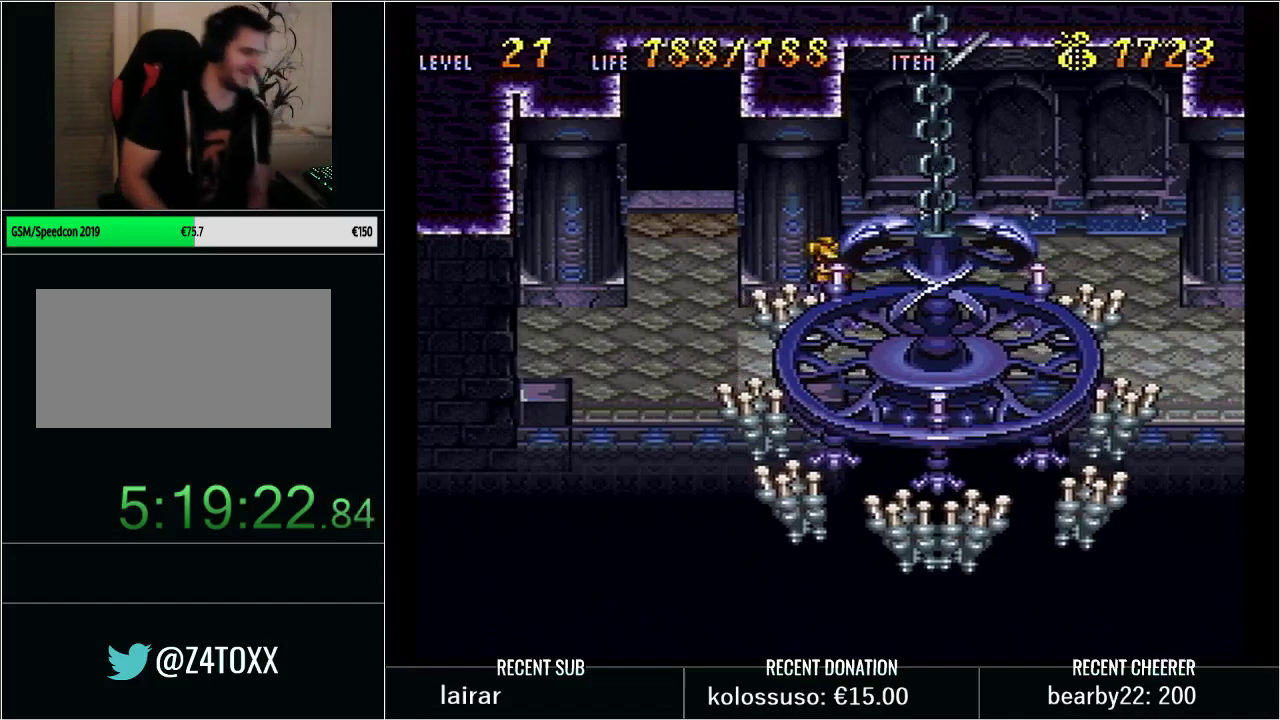
{"buttons": [], "events": []}
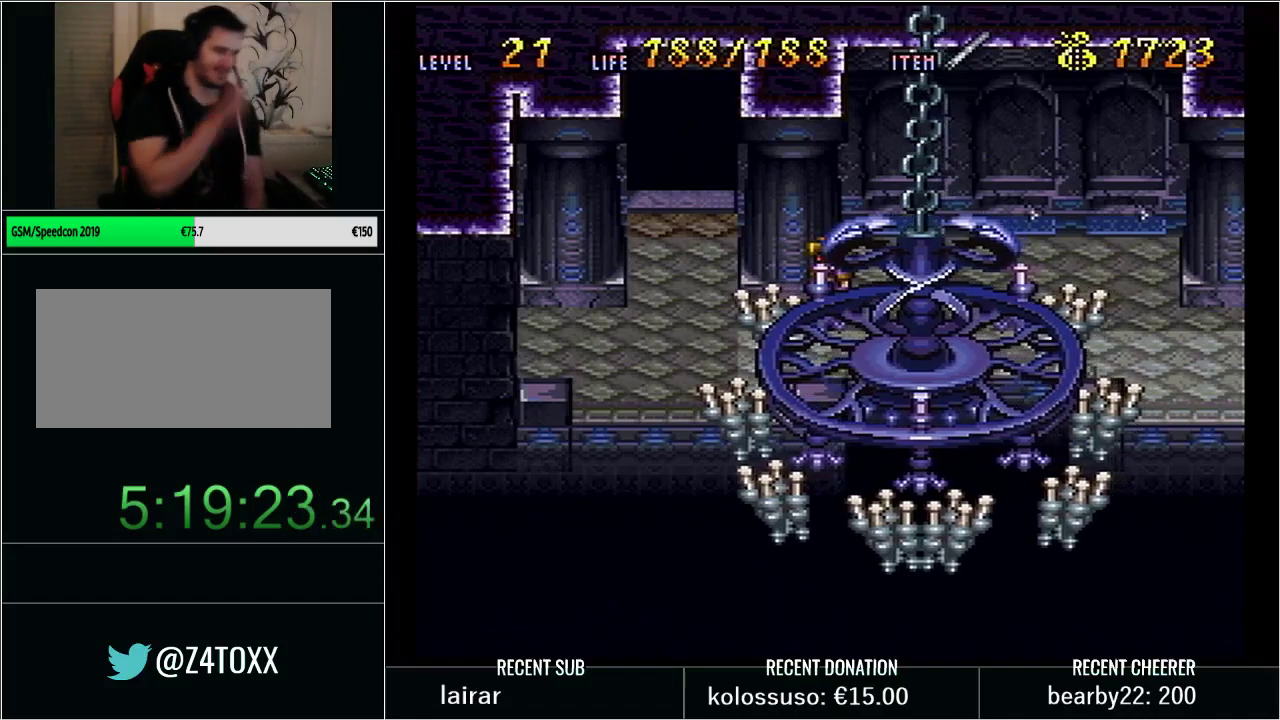
{"buttons": [], "events": []}
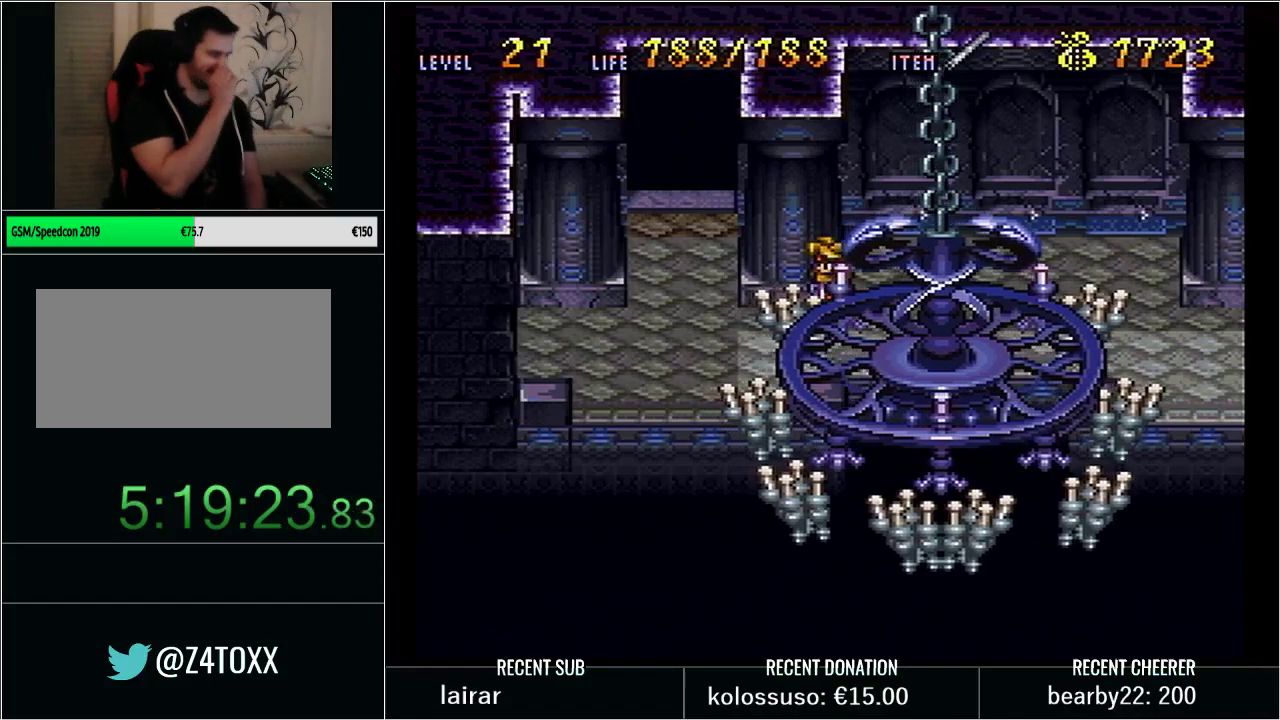
{"buttons": [], "events": []}
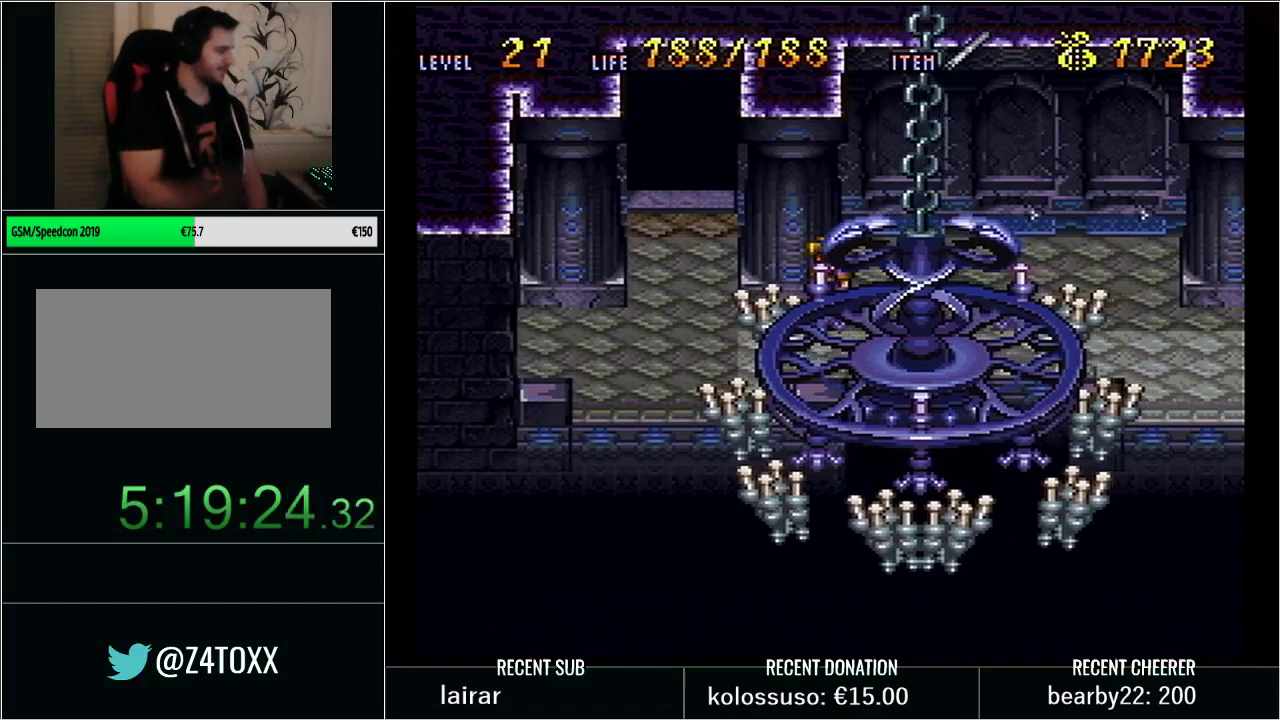
{"buttons": [], "events": []}
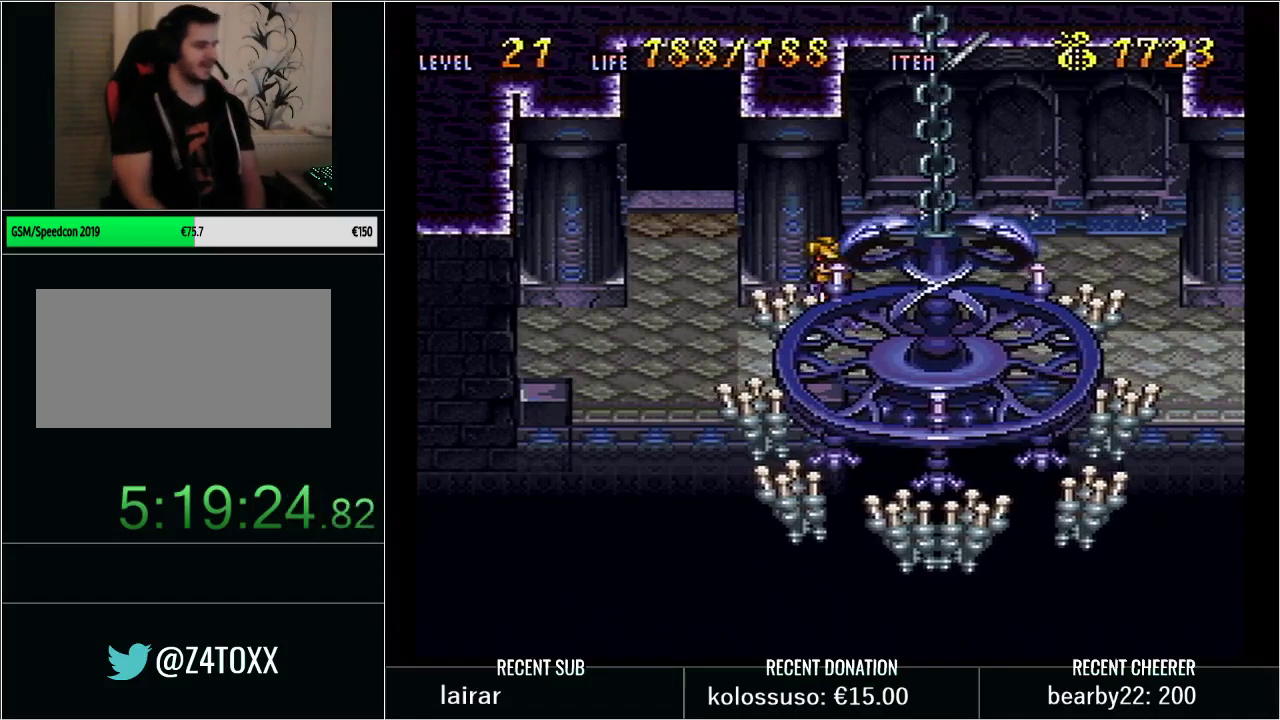
{"buttons": ["DPAD_RIGHT"], "events": [[317, "DPAD_RIGHT", "down"]]}
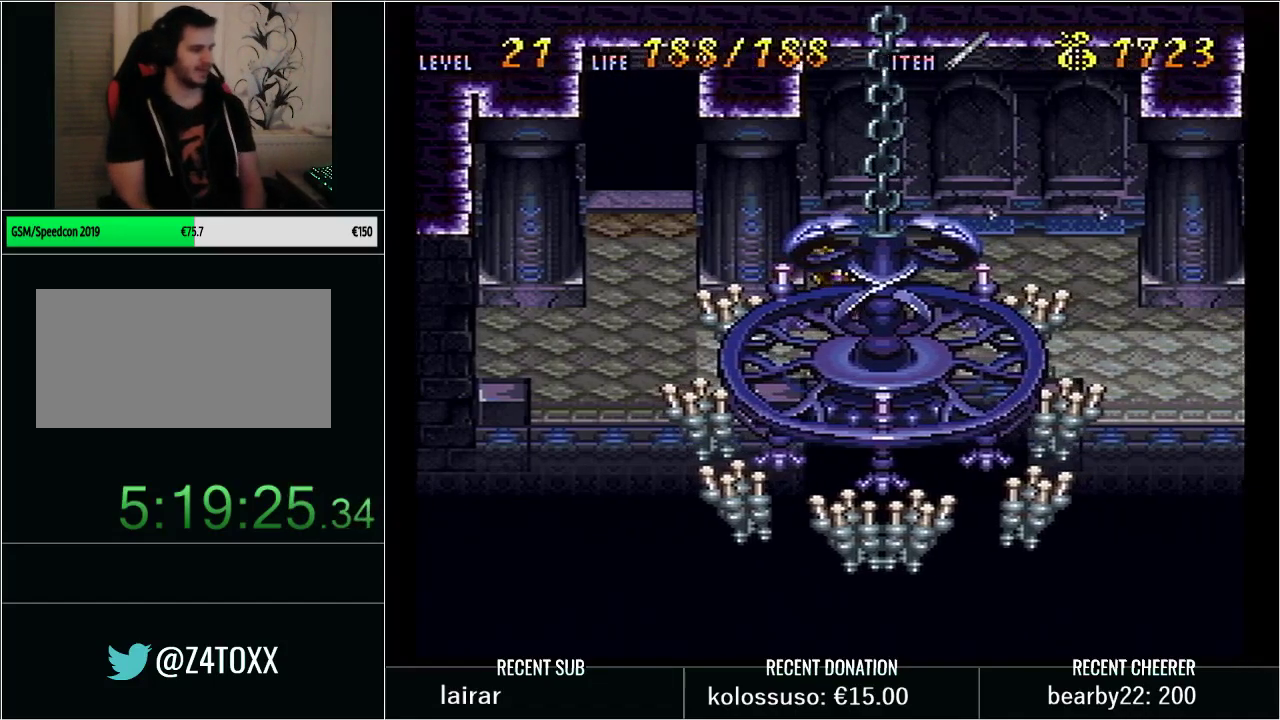
{"buttons": ["DPAD_RIGHT"], "events": []}
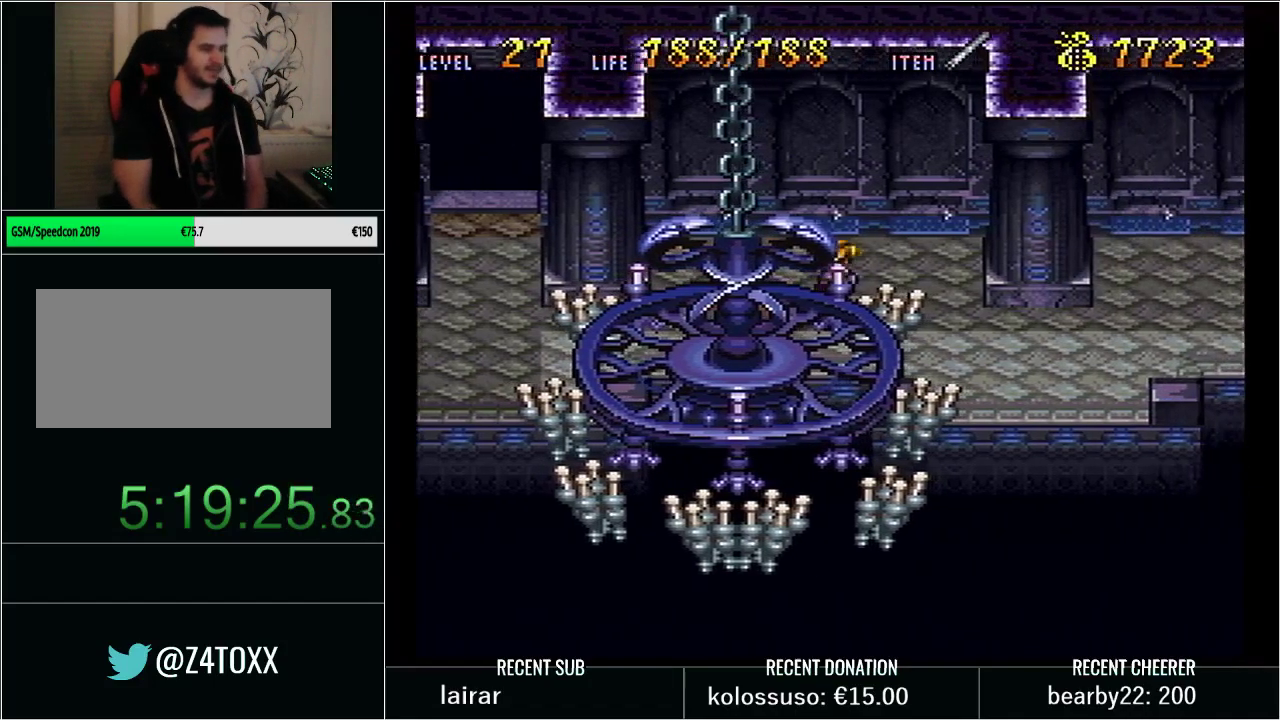
{"buttons": ["DPAD_RIGHT"], "events": []}
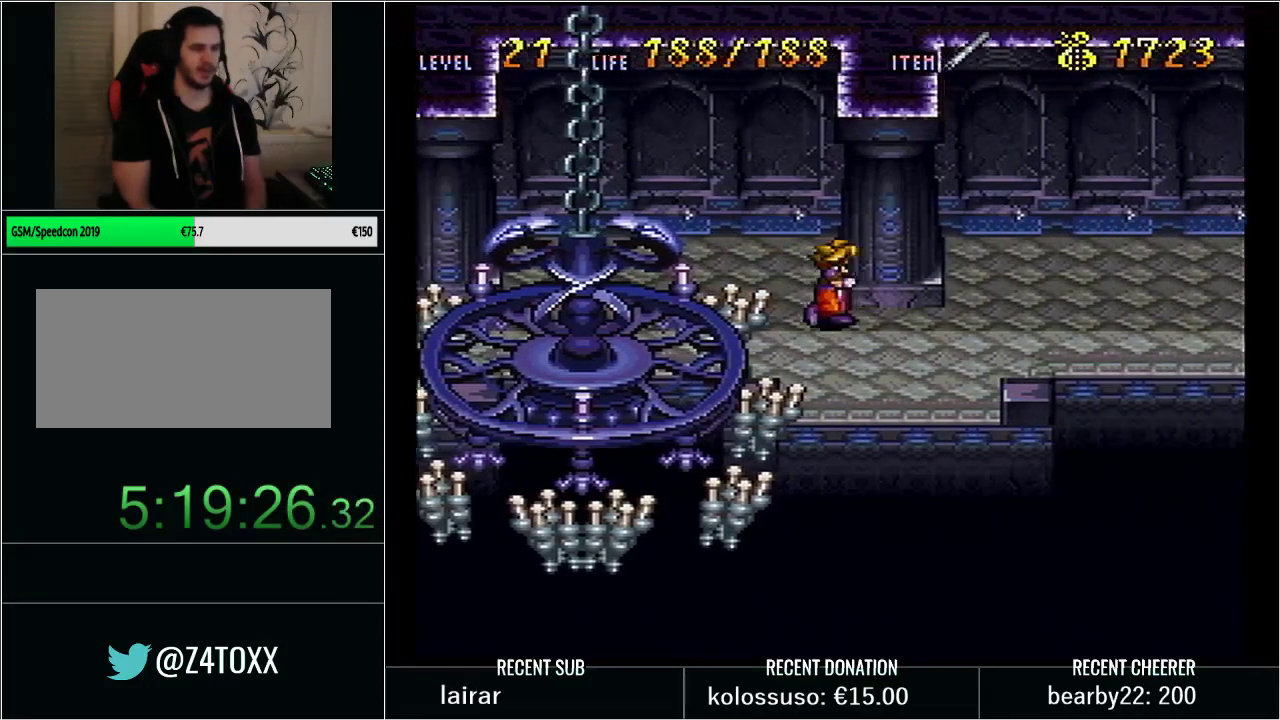
{"buttons": [], "events": [[167, "DPAD_RIGHT", "up"]]}